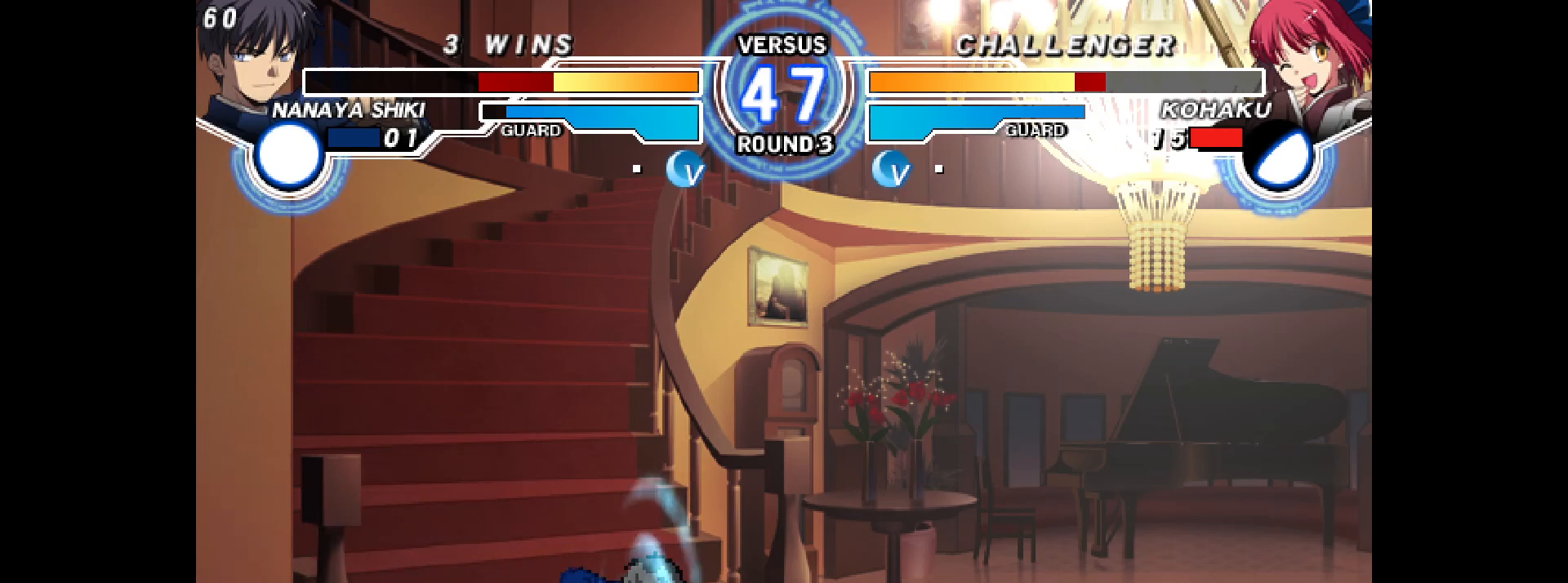
Gameplay with a controller (arcade stick); each line is a JSON object with the inputs held at the frame after it. "events" lists button and stick changes between this image and that frame as [ms after this image, input, new state], when the widget could be followed in between. Not read: HOME L3 R3 other_buttons.
{"buttons": ["DPAD_RIGHT"], "events": [[17, "CIRCLE", "down"], [33, "DPAD_RIGHT", "up"], [233, "CIRCLE", "up"], [233, "R2", "up"], [267, "DPAD_UP", "down"], [283, "DPAD_UP", "up"], [333, "DPAD_DOWN", "down"], [367, "DPAD_DOWN", "up"], [367, "DPAD_RIGHT", "down"], [367, "DPAD_UP", "down"], [500, "DPAD_UP", "up"]]}
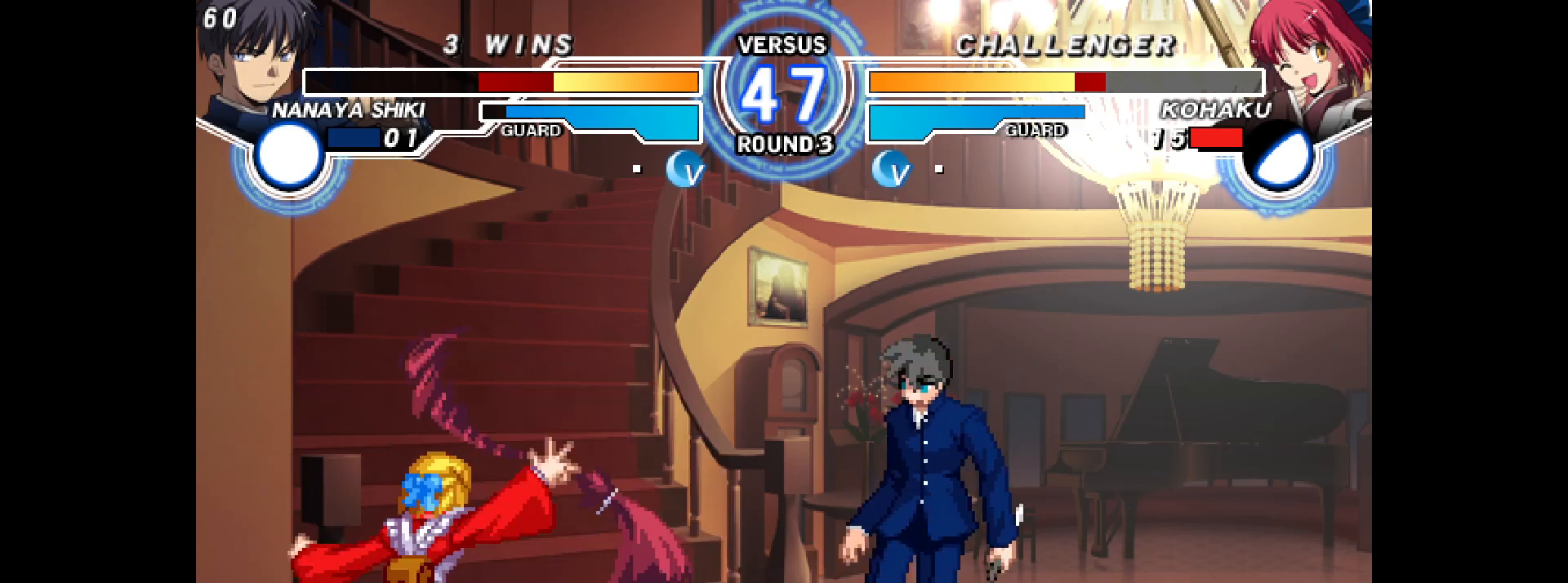
{"buttons": ["DPAD_LEFT"], "events": [[50, "DPAD_RIGHT", "up"], [100, "DPAD_LEFT", "down"], [167, "DPAD_DOWN", "down"], [267, "DPAD_DOWN", "up"]]}
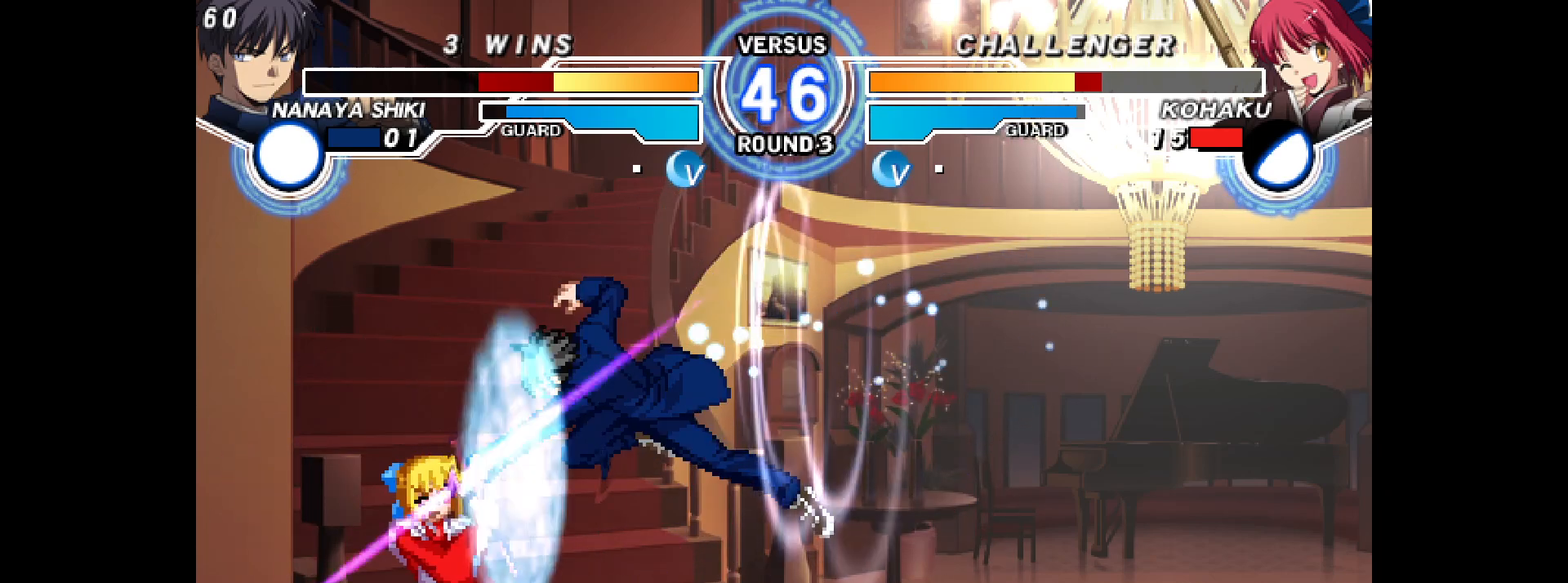
{"buttons": ["DPAD_LEFT"], "events": [[167, "DPAD_DOWN", "down"], [417, "DPAD_DOWN", "up"]]}
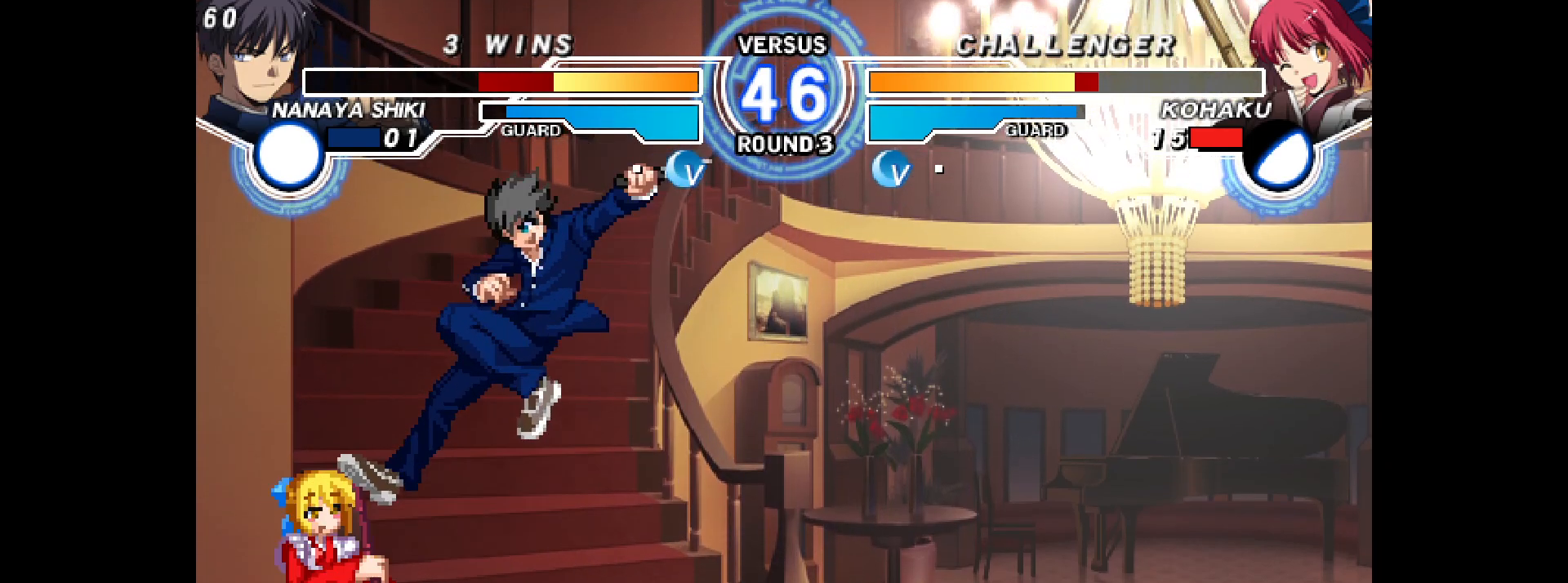
{"buttons": ["DPAD_DOWN", "DPAD_LEFT"], "events": [[150, "DPAD_DOWN", "down"], [150, "DPAD_LEFT", "up"], [250, "DPAD_LEFT", "down"], [283, "DPAD_DOWN", "up"], [300, "TRIANGLE", "down"], [333, "TRIANGLE", "up"], [483, "DPAD_DOWN", "down"]]}
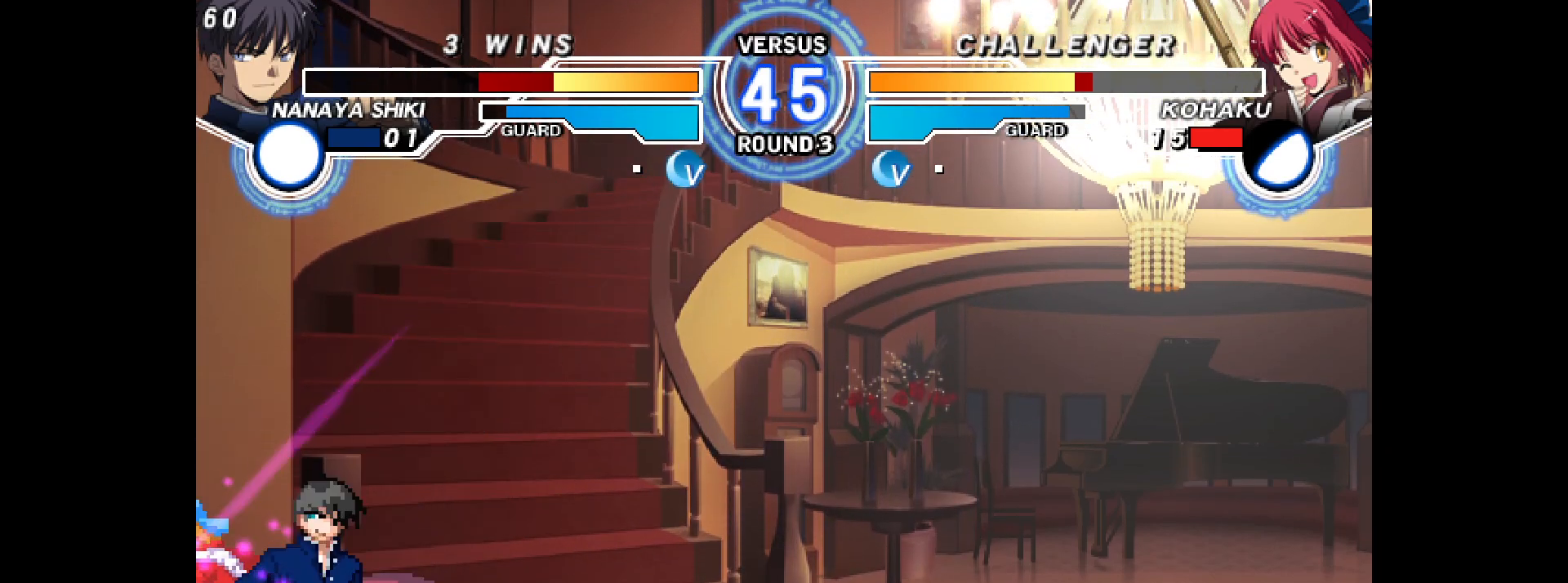
{"buttons": ["DPAD_DOWN", "DPAD_LEFT"], "events": [[250, "DPAD_LEFT", "up"], [283, "DPAD_DOWN", "up"], [450, "DPAD_DOWN", "down"], [450, "DPAD_LEFT", "down"]]}
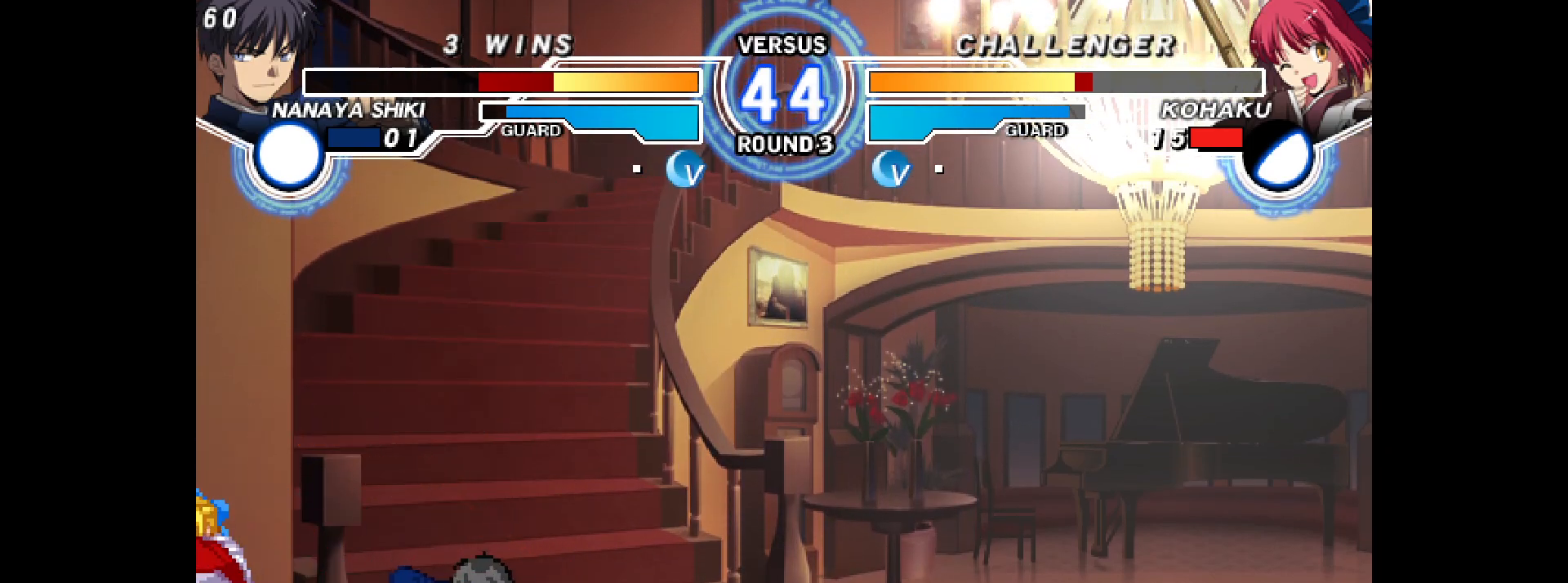
{"buttons": ["TRIANGLE", "DPAD_DOWN", "DPAD_LEFT"], "events": [[333, "L2", "down"], [350, "TRIANGLE", "down"], [383, "CIRCLE", "down"], [417, "CIRCLE", "up"], [500, "L2", "up"]]}
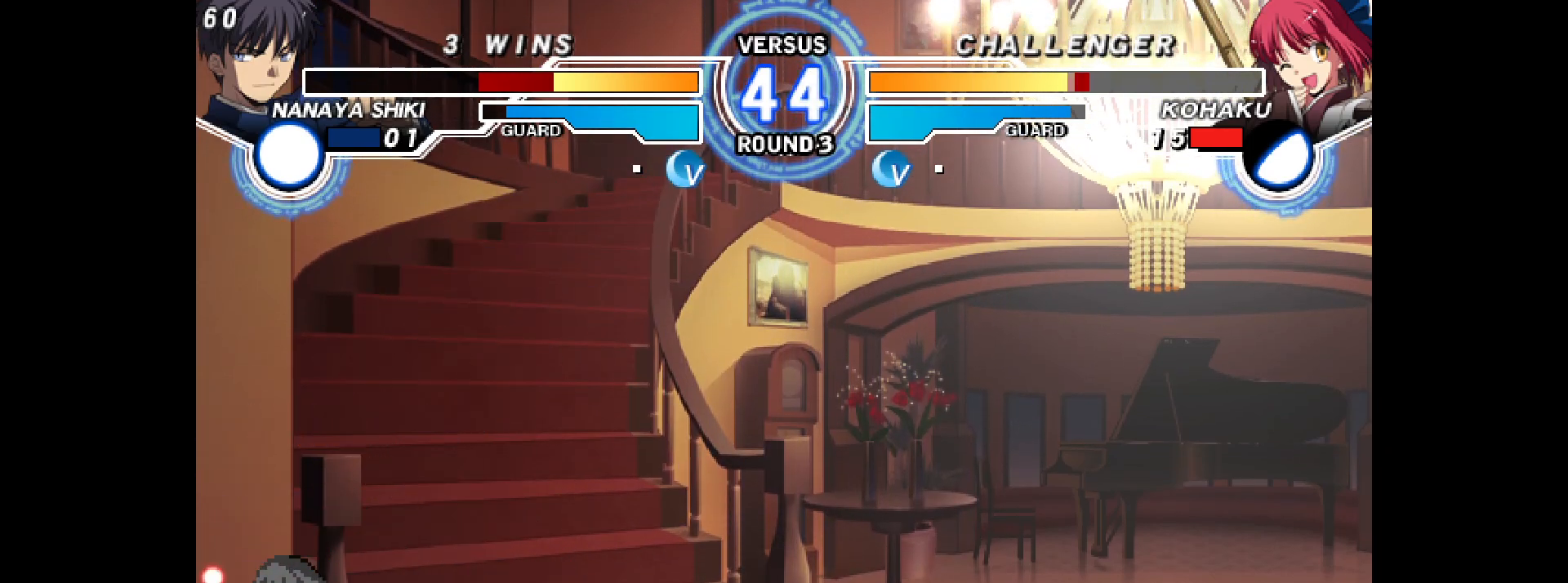
{"buttons": ["DPAD_DOWN", "DPAD_LEFT"], "events": [[17, "TRIANGLE", "up"]]}
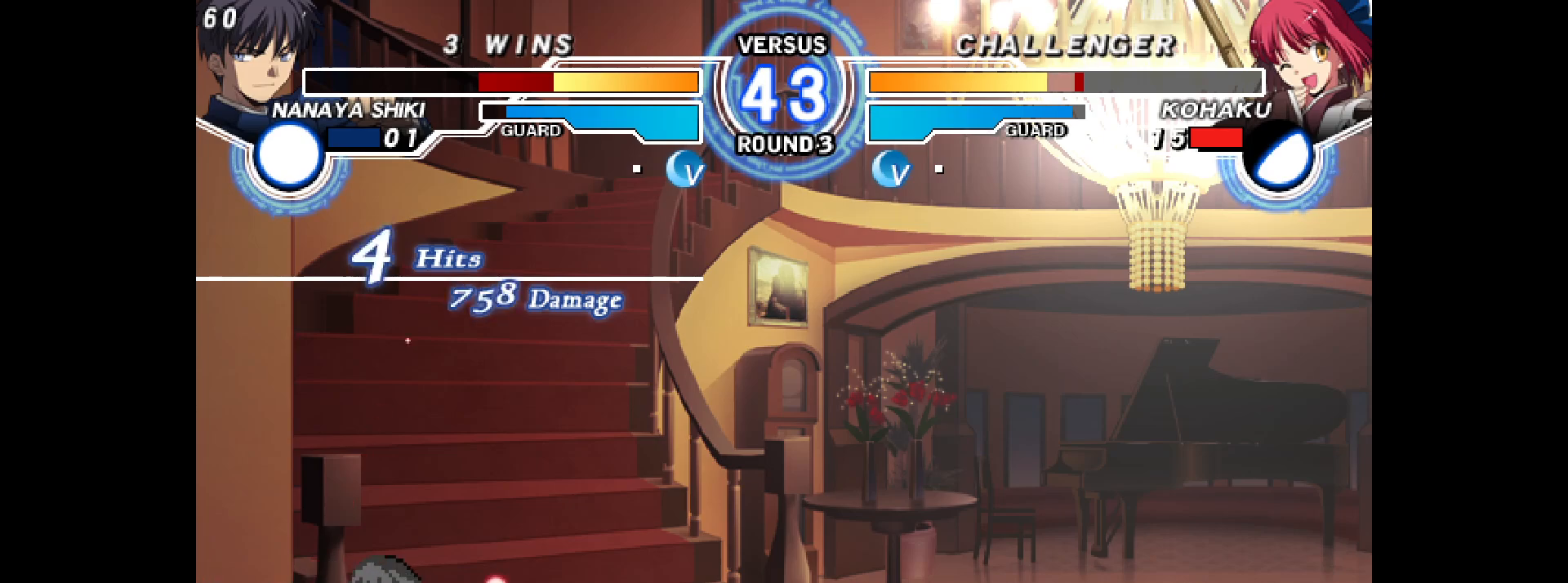
{"buttons": ["DPAD_DOWN", "DPAD_LEFT"], "events": [[300, "L2", "down"], [300, "R2", "down"], [467, "L2", "up"], [483, "R2", "up"]]}
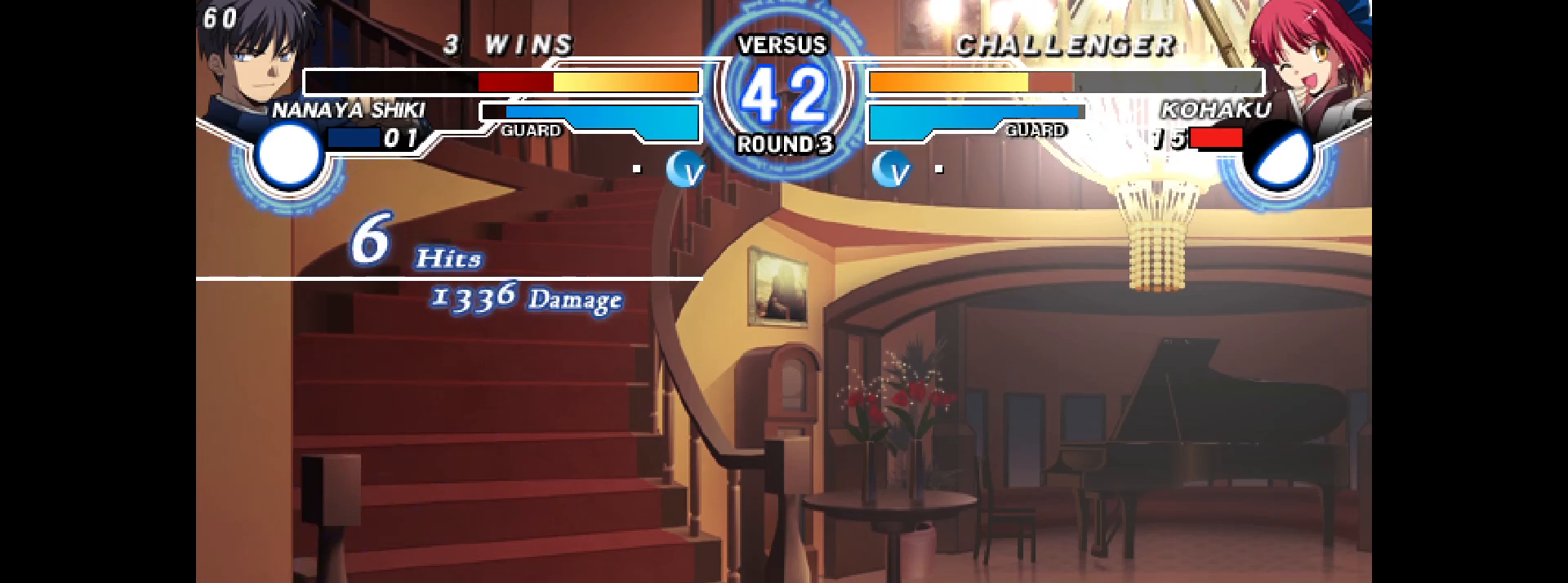
{"buttons": ["DPAD_DOWN", "DPAD_LEFT"], "events": [[100, "L2", "down"], [100, "R2", "down"], [250, "L2", "up"], [267, "R2", "up"], [350, "R2", "down"], [367, "L2", "down"], [483, "L2", "up"], [500, "R2", "up"]]}
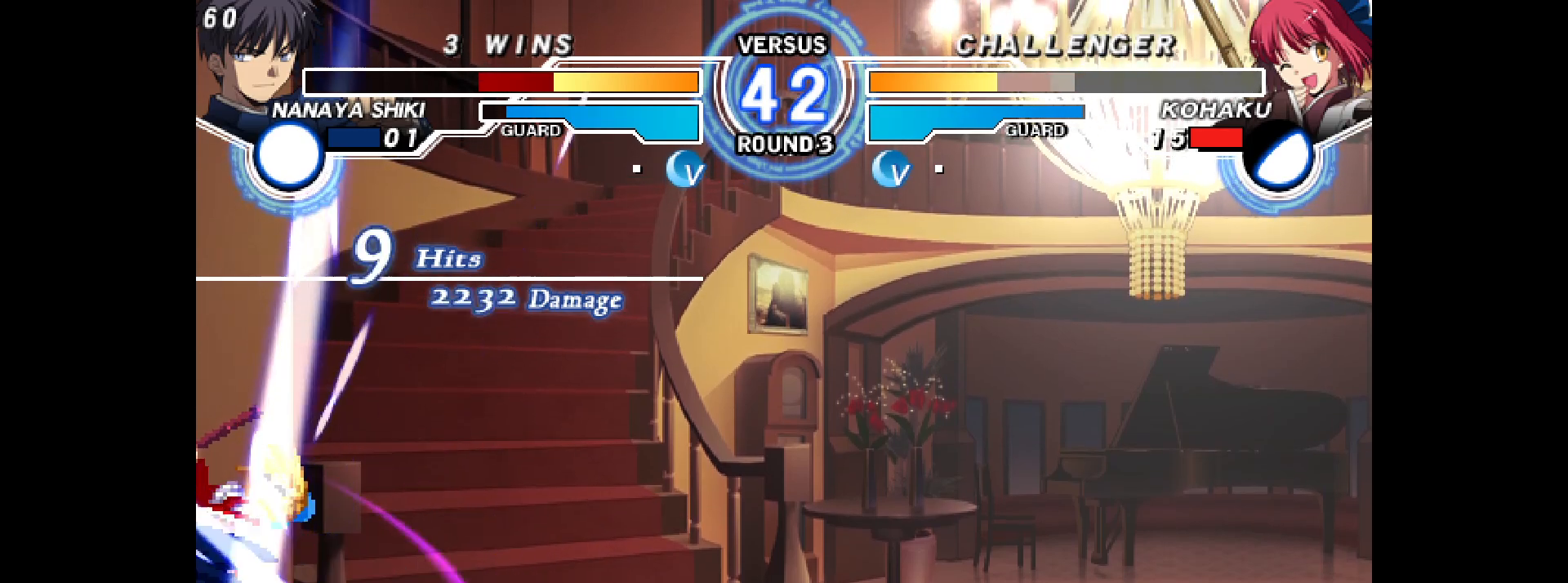
{"buttons": [], "events": [[50, "DPAD_LEFT", "up"], [83, "DPAD_LEFT", "down"], [83, "L2", "down"], [83, "R2", "down"], [167, "L2", "up"], [183, "DPAD_DOWN", "up"], [183, "R2", "up"], [217, "DPAD_LEFT", "up"], [250, "L2", "down"], [250, "R2", "down"], [283, "DPAD_LEFT", "down"], [300, "L2", "up"], [300, "R2", "up"], [367, "DPAD_LEFT", "up"]]}
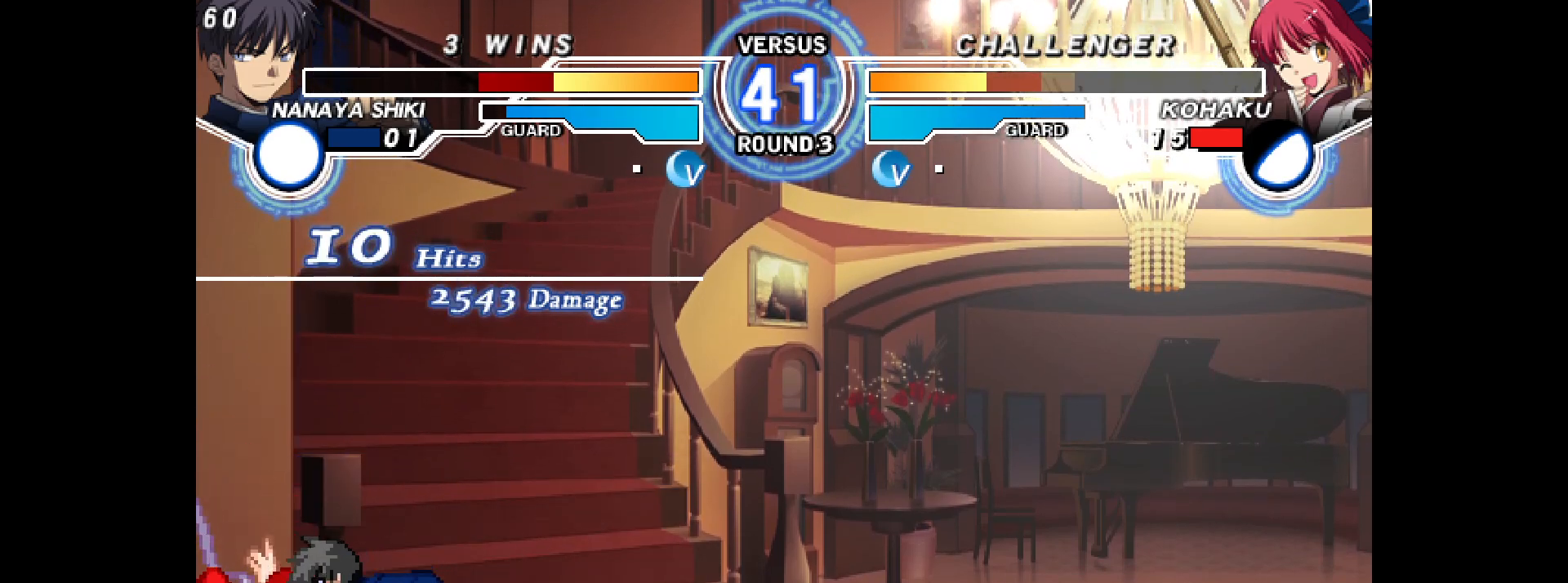
{"buttons": ["DPAD_DOWN", "DPAD_LEFT"], "events": [[133, "DPAD_DOWN", "down"], [133, "DPAD_LEFT", "down"]]}
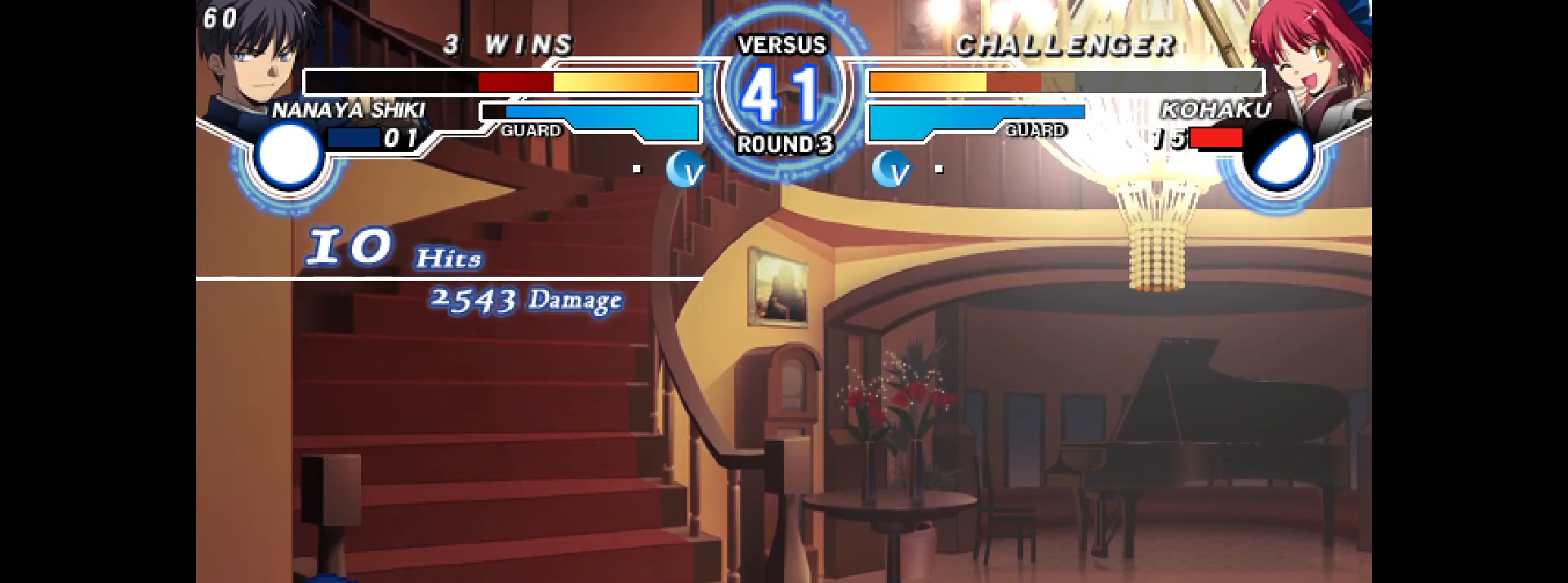
{"buttons": ["DPAD_DOWN", "DPAD_LEFT"], "events": []}
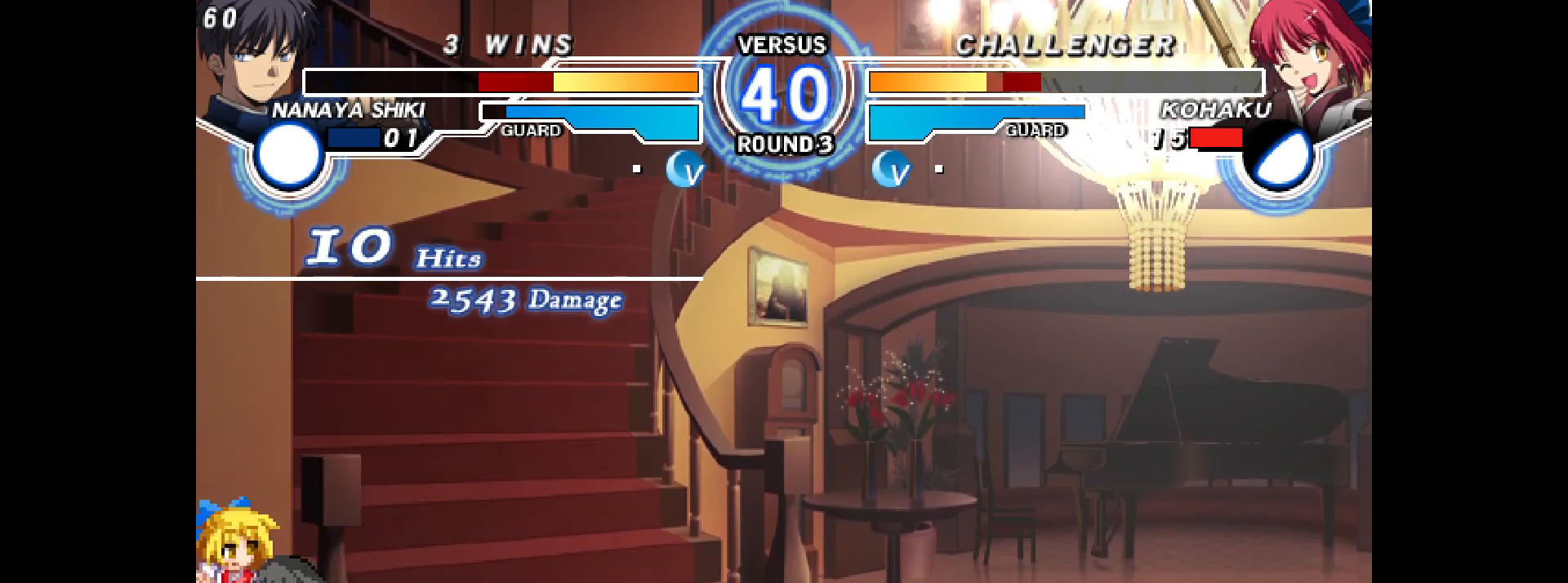
{"buttons": ["DPAD_DOWN", "DPAD_LEFT"], "events": []}
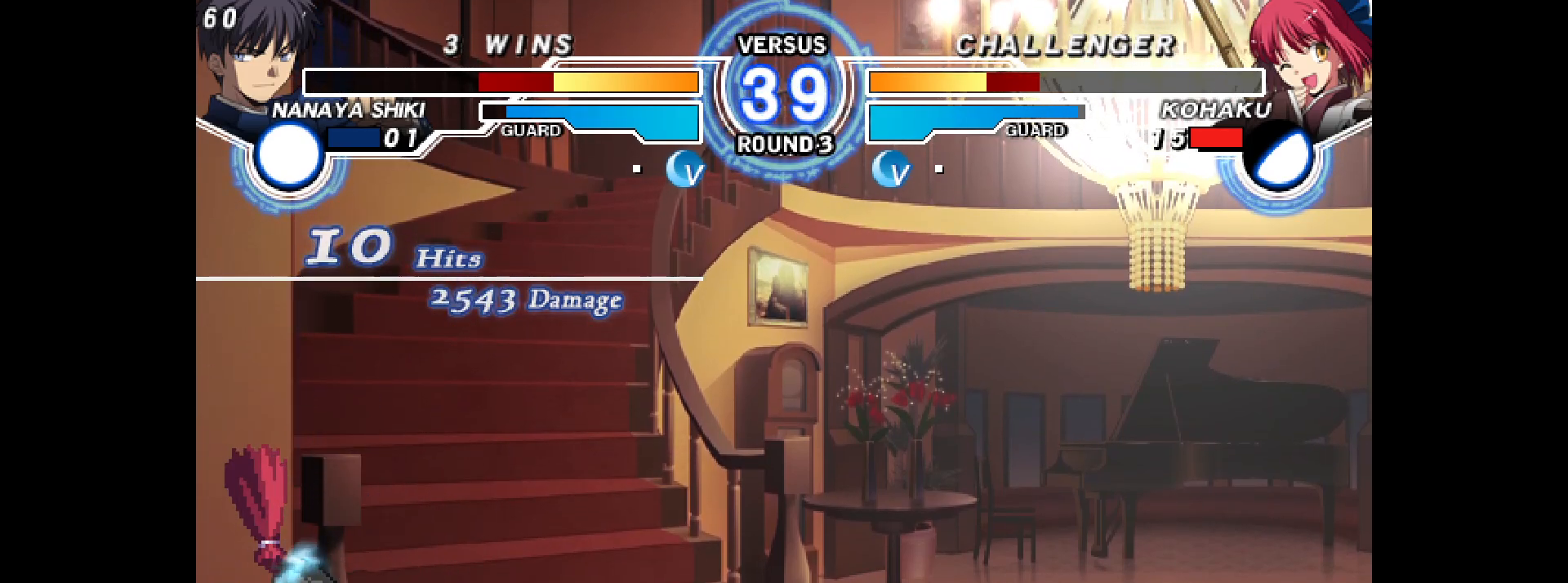
{"buttons": ["DPAD_DOWN", "DPAD_LEFT"], "events": []}
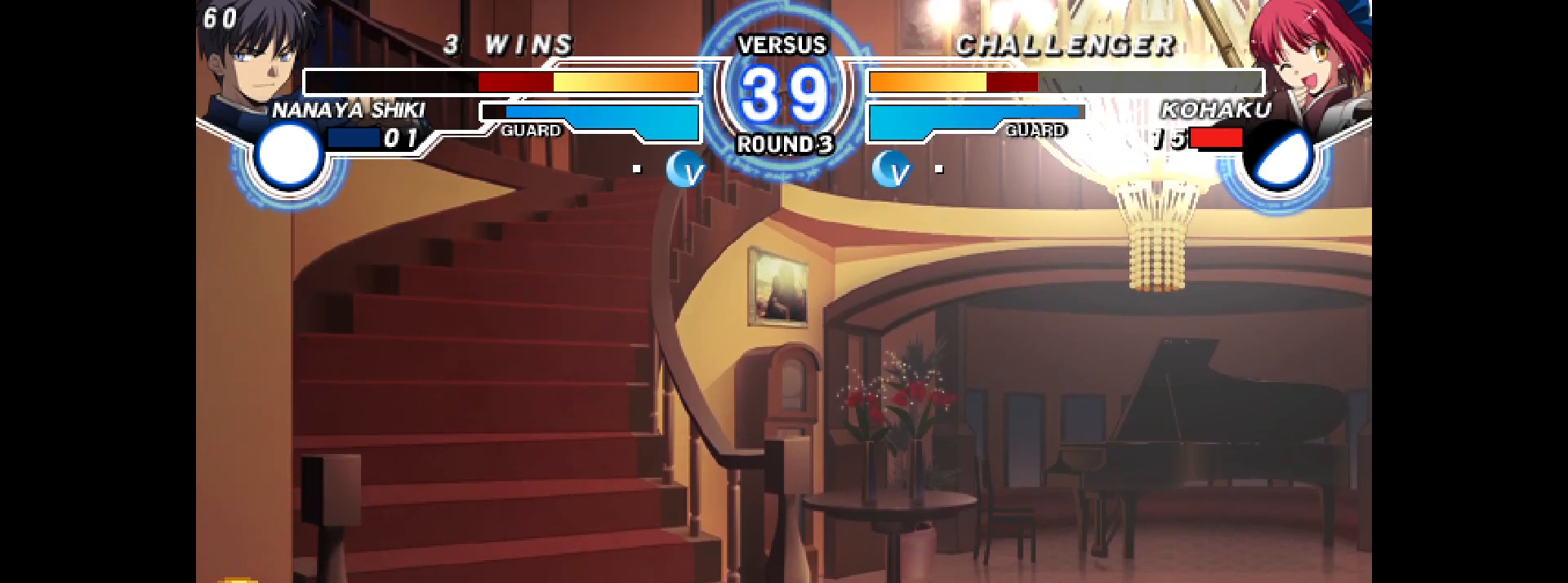
{"buttons": ["DPAD_LEFT"], "events": [[183, "L2", "down"], [183, "R1", "down"], [183, "TRIANGLE", "down"], [233, "R1", "up"], [283, "L2", "up"], [283, "TRIANGLE", "up"], [333, "DPAD_DOWN", "up"]]}
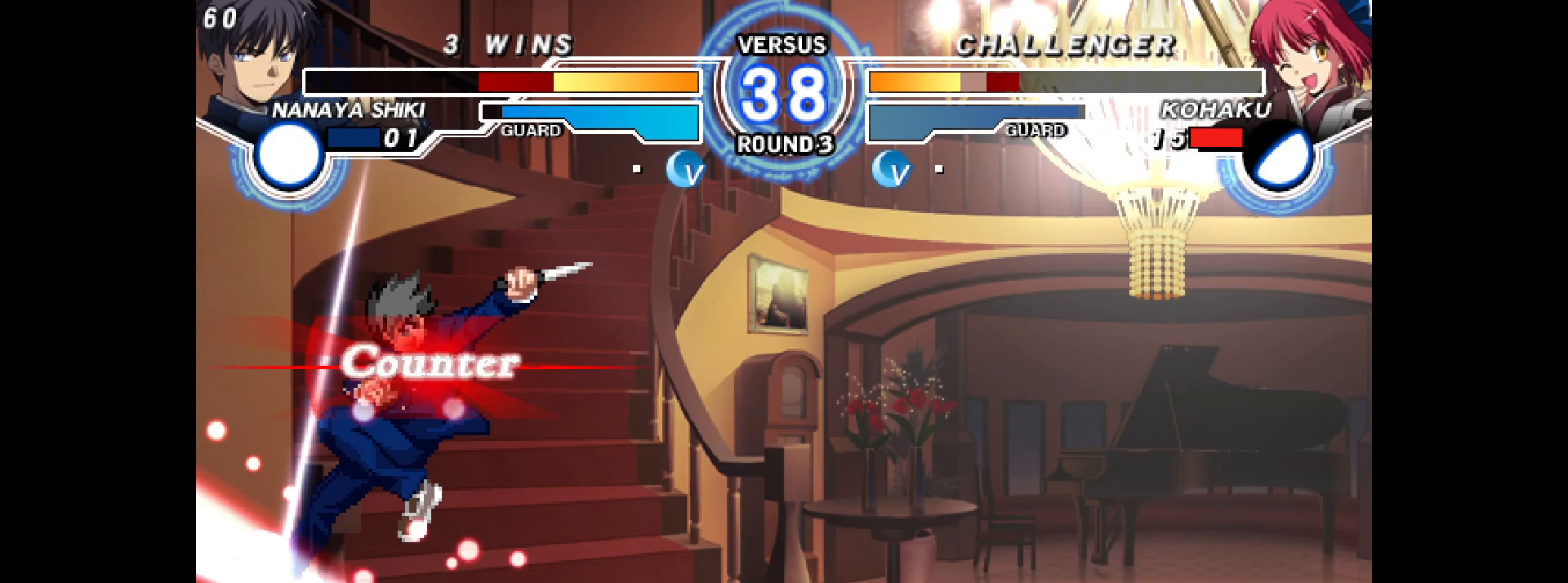
{"buttons": ["DPAD_DOWN", "DPAD_LEFT"], "events": [[267, "DPAD_DOWN", "down"]]}
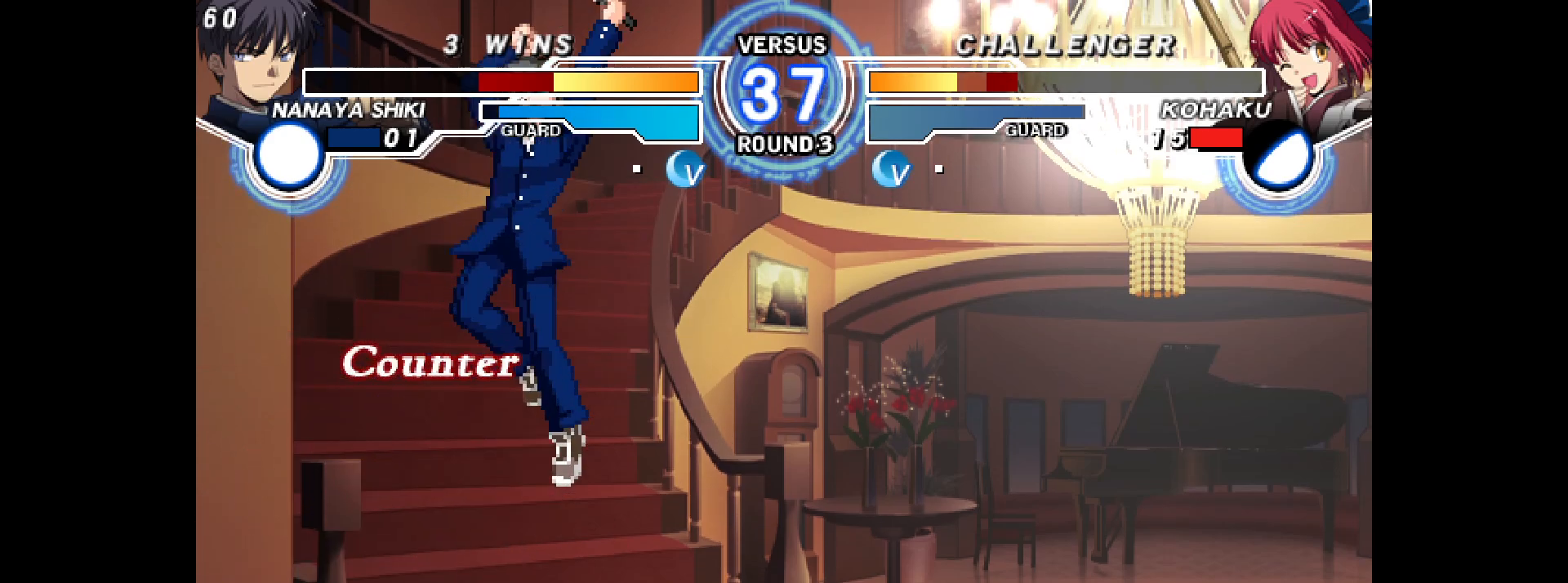
{"buttons": ["DPAD_DOWN", "DPAD_LEFT"], "events": [[100, "DPAD_DOWN", "up"], [483, "DPAD_DOWN", "down"]]}
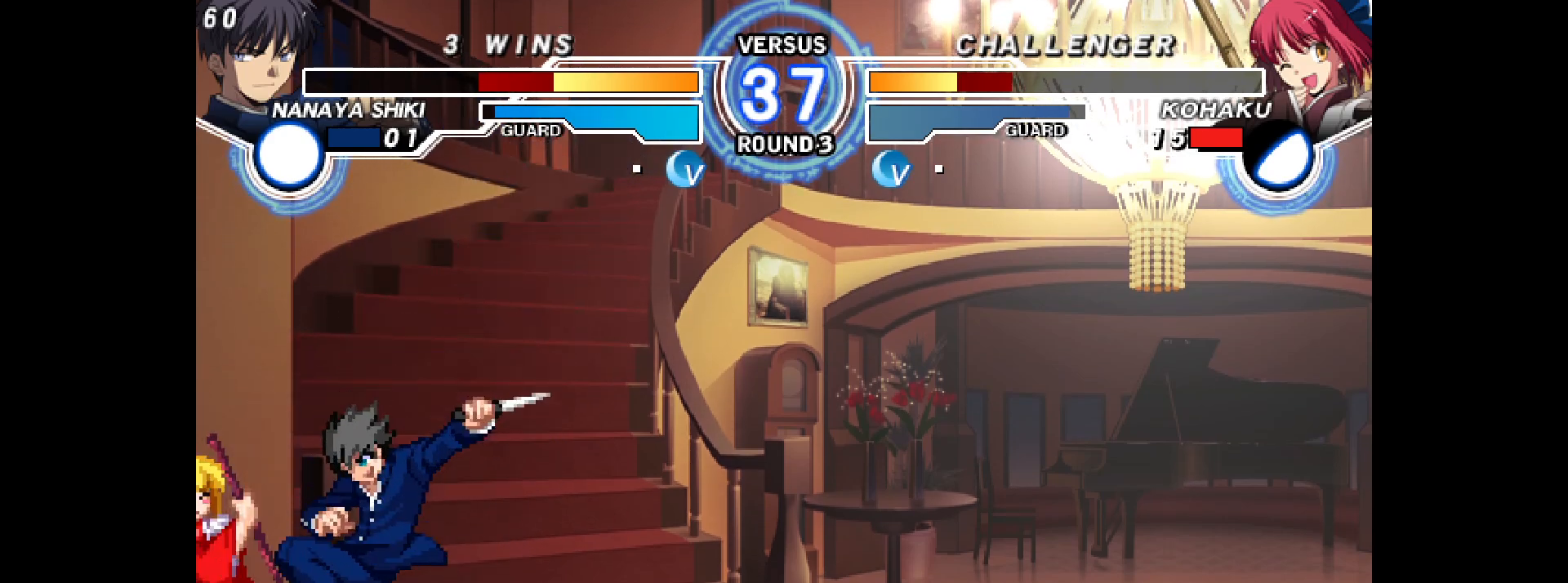
{"buttons": ["DPAD_DOWN", "DPAD_LEFT"], "events": [[350, "DPAD_DOWN", "up"], [350, "DPAD_UP", "down"], [433, "DPAD_DOWN", "down"], [433, "DPAD_UP", "up"]]}
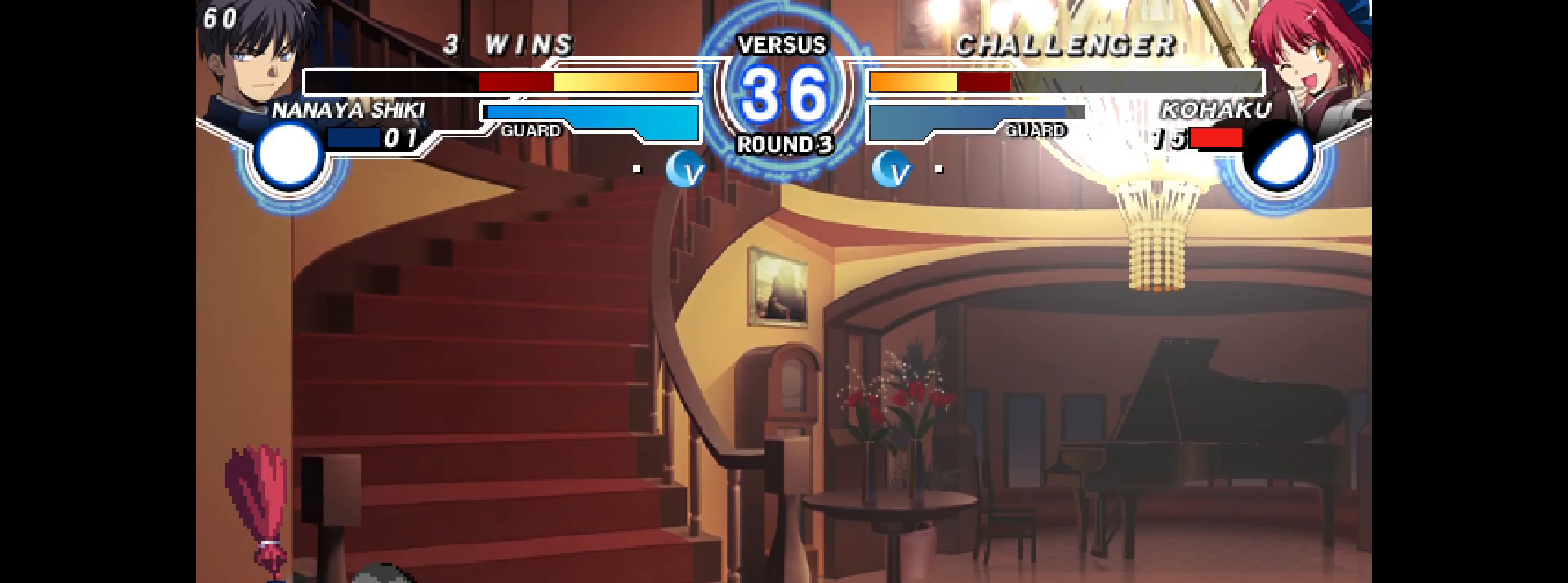
{"buttons": ["DPAD_DOWN", "DPAD_LEFT"], "events": [[250, "DPAD_DOWN", "up"], [250, "DPAD_UP", "down"], [350, "DPAD_DOWN", "down"], [350, "DPAD_UP", "up"]]}
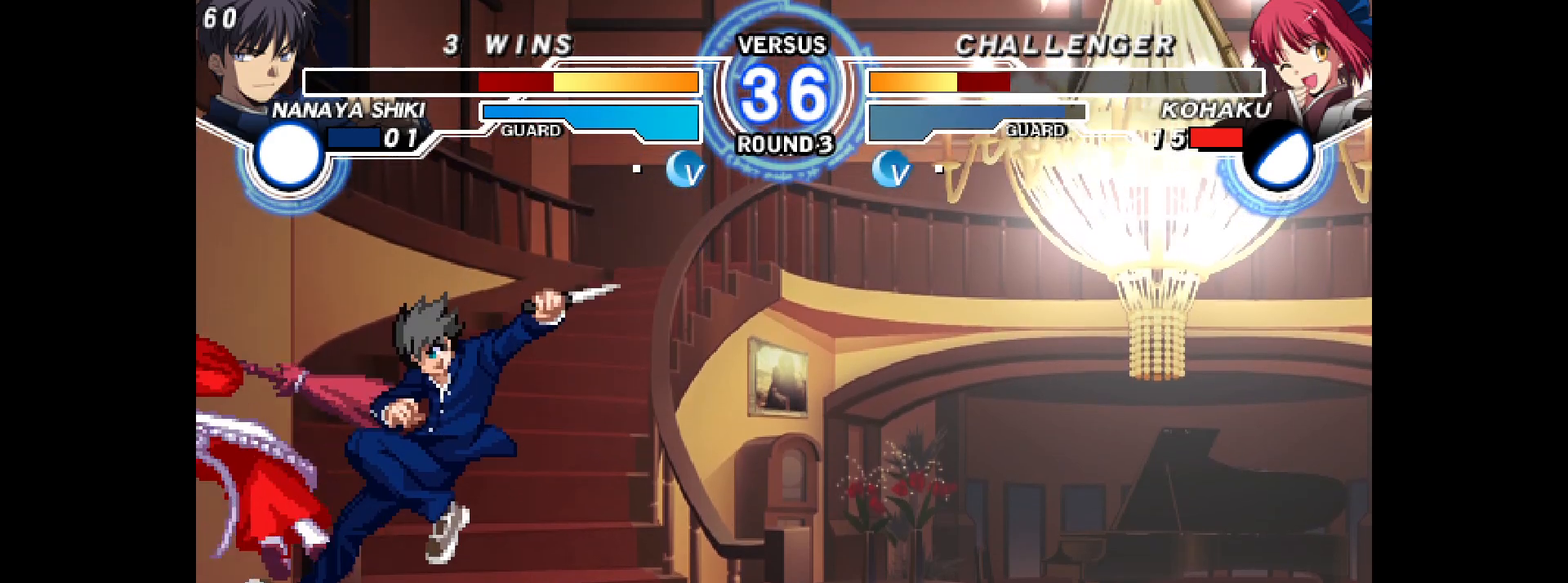
{"buttons": [], "events": [[267, "DPAD_DOWN", "up"], [267, "DPAD_LEFT", "up"], [317, "L2", "down"], [383, "L2", "up"]]}
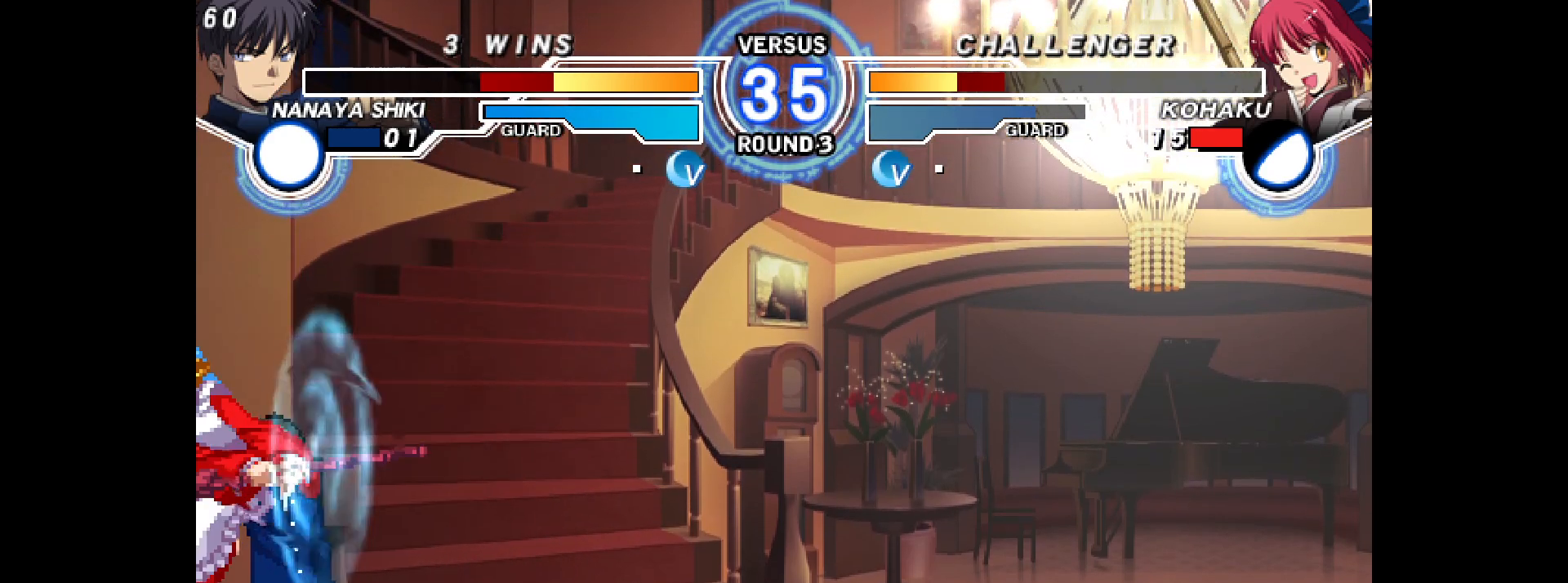
{"buttons": ["DPAD_DOWN"], "events": [[133, "L2", "down"], [183, "L2", "up"], [300, "CIRCLE", "down"], [350, "CIRCLE", "up"], [383, "DPAD_DOWN", "down"]]}
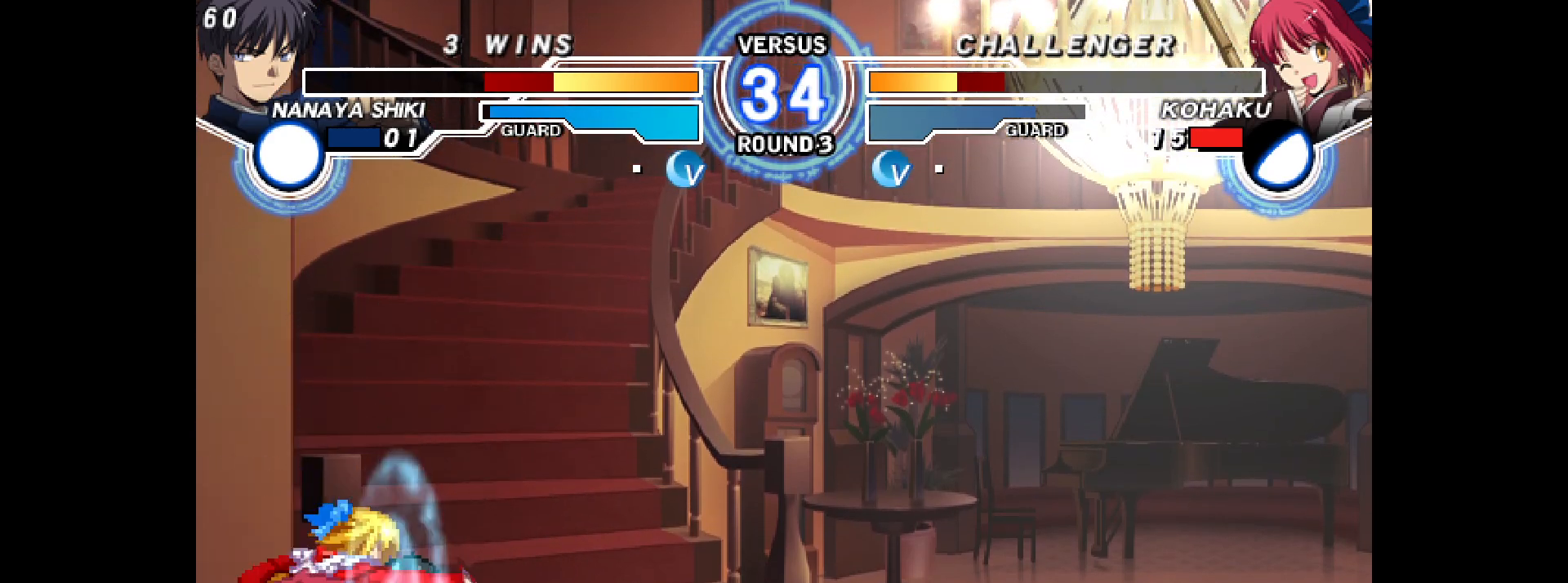
{"buttons": ["DPAD_DOWN", "DPAD_LEFT"], "events": [[50, "L2", "down"], [133, "DPAD_DOWN", "up"], [133, "L2", "up"], [217, "DPAD_RIGHT", "down"], [267, "DPAD_RIGHT", "up"], [333, "DPAD_RIGHT", "down"], [433, "DPAD_DOWN", "down"], [433, "DPAD_RIGHT", "up"], [467, "DPAD_LEFT", "down"]]}
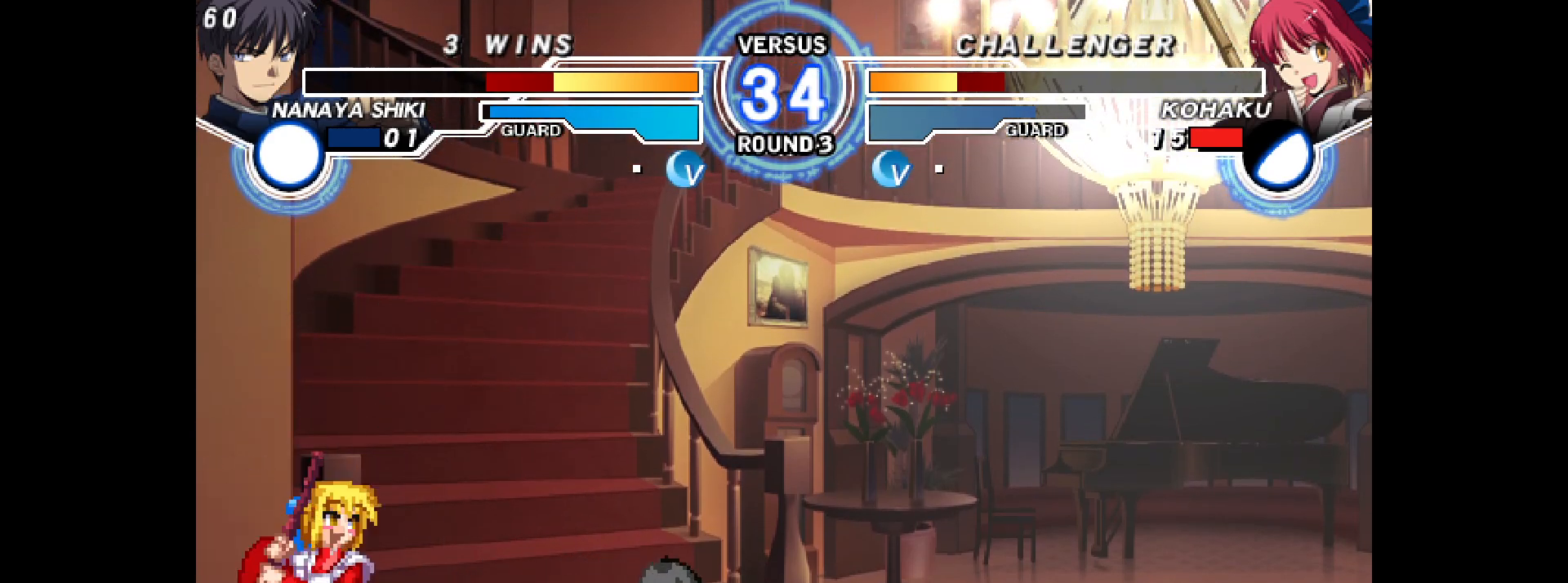
{"buttons": ["R2", "DPAD_DOWN"], "events": [[17, "CIRCLE", "down"], [33, "DPAD_DOWN", "up"], [67, "CIRCLE", "up"], [217, "TRIANGLE", "down"], [317, "DPAD_LEFT", "up"], [417, "DPAD_DOWN", "down"], [433, "TRIANGLE", "up"], [467, "R2", "down"]]}
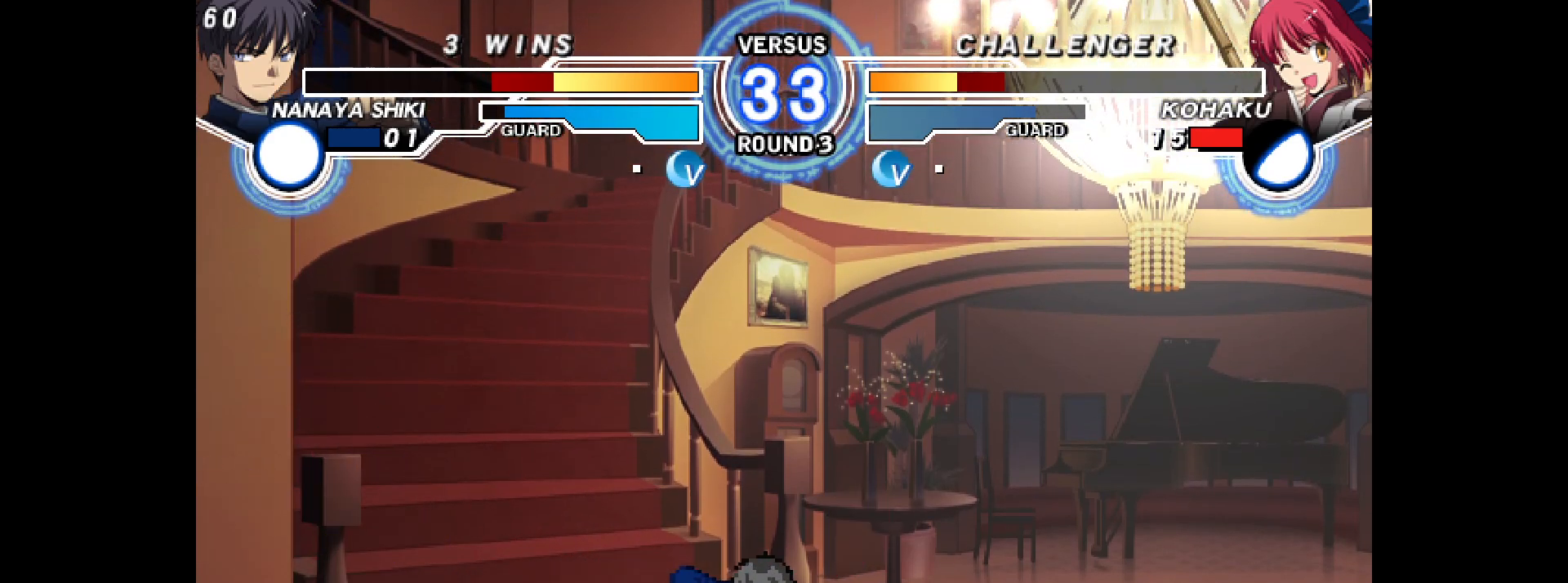
{"buttons": ["L2", "DPAD_RIGHT"]}
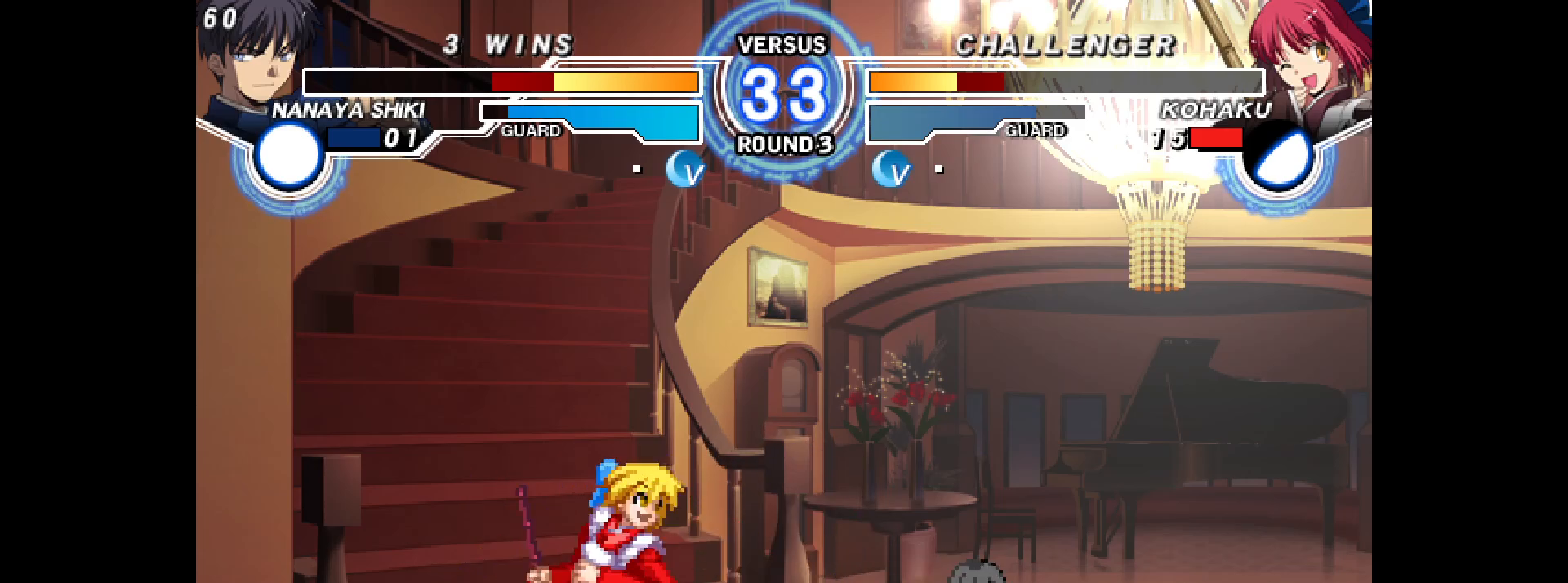
{"buttons": [], "events": [[33, "L2", "up"], [83, "TRIANGLE", "down"], [183, "DPAD_RIGHT", "up"], [383, "CIRCLE", "down"], [383, "TRIANGLE", "up"], [417, "CIRCLE", "up"]]}
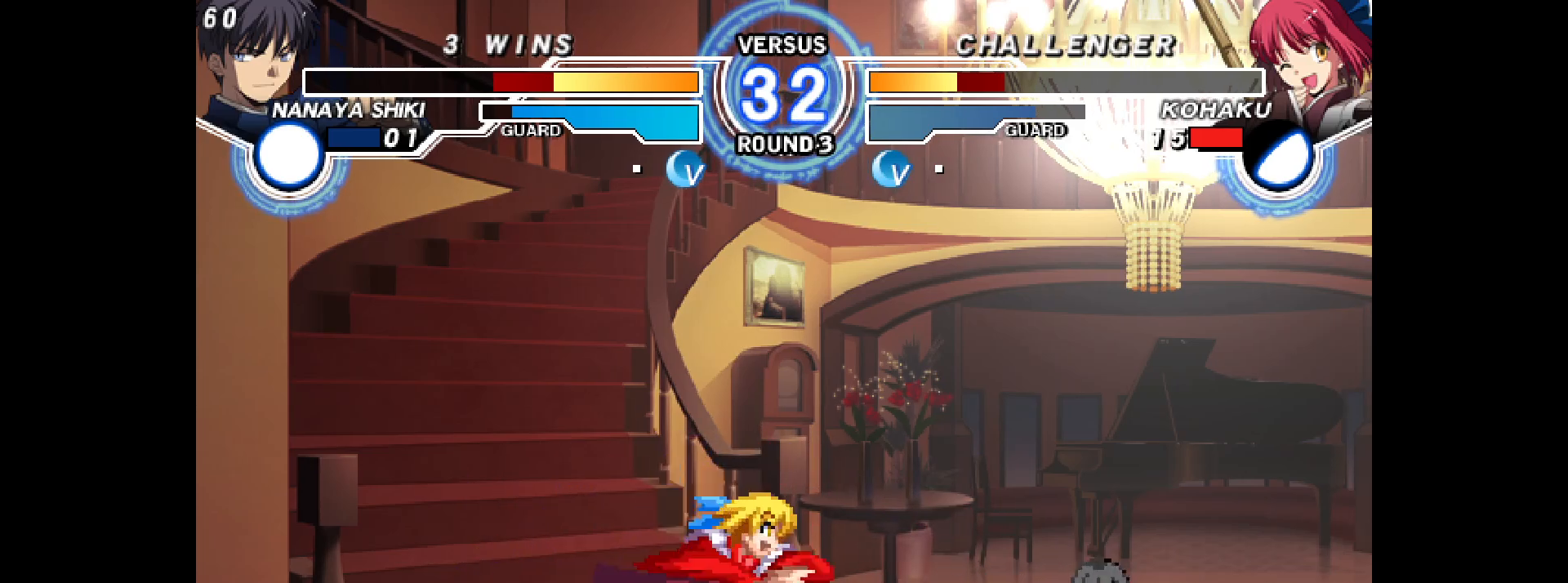
{"buttons": ["R2", "DPAD_DOWN"], "events": [[133, "R2", "down"], [250, "DPAD_LEFT", "down"], [250, "L1", "down"], [283, "DPAD_LEFT", "up"], [317, "L1", "up"], [383, "DPAD_DOWN", "down"]]}
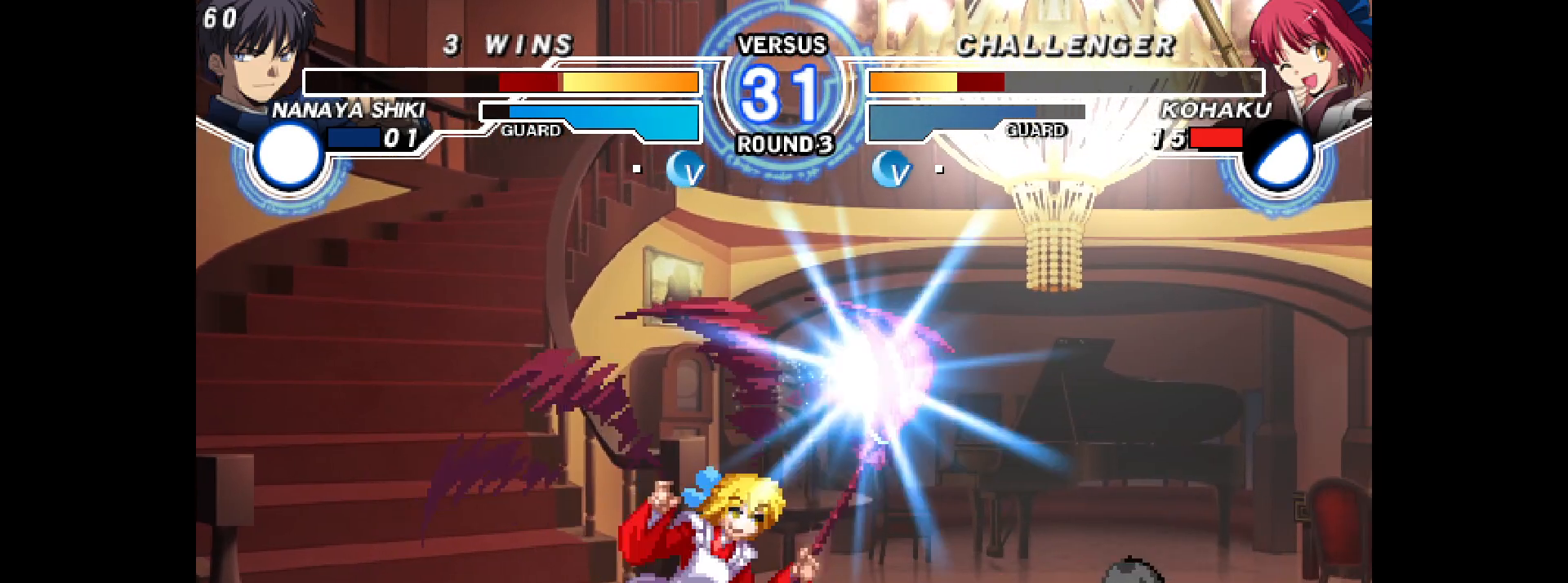
{"buttons": ["CIRCLE", "R2", "DPAD_RIGHT"], "events": [[50, "R2", "up"], [167, "CIRCLE", "down"], [233, "CIRCLE", "up"], [350, "DPAD_RIGHT", "down"], [417, "DPAD_DOWN", "up"], [450, "R2", "down"], [500, "CIRCLE", "down"]]}
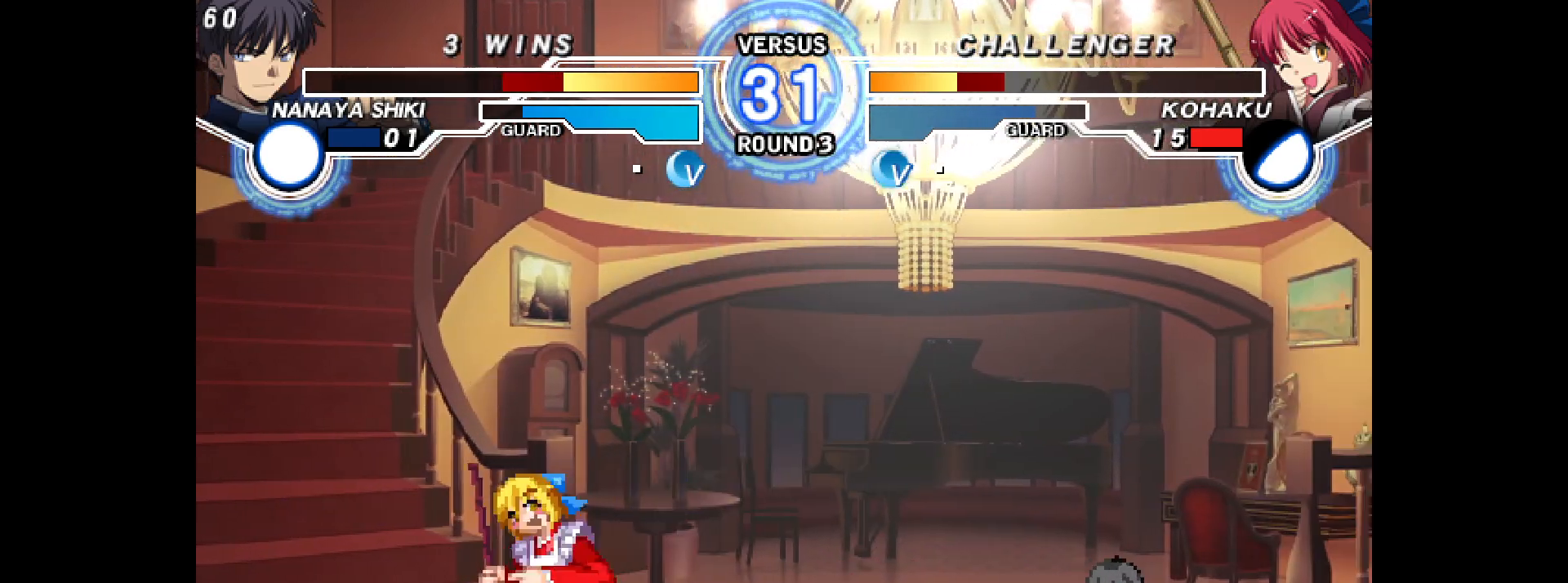
{"buttons": ["DPAD_RIGHT"], "events": [[50, "DPAD_RIGHT", "up"], [250, "CIRCLE", "up"], [250, "R2", "up"], [317, "DPAD_UP", "down"], [383, "DPAD_UP", "up"], [400, "DPAD_RIGHT", "down"], [433, "R1", "down"], [500, "R1", "up"]]}
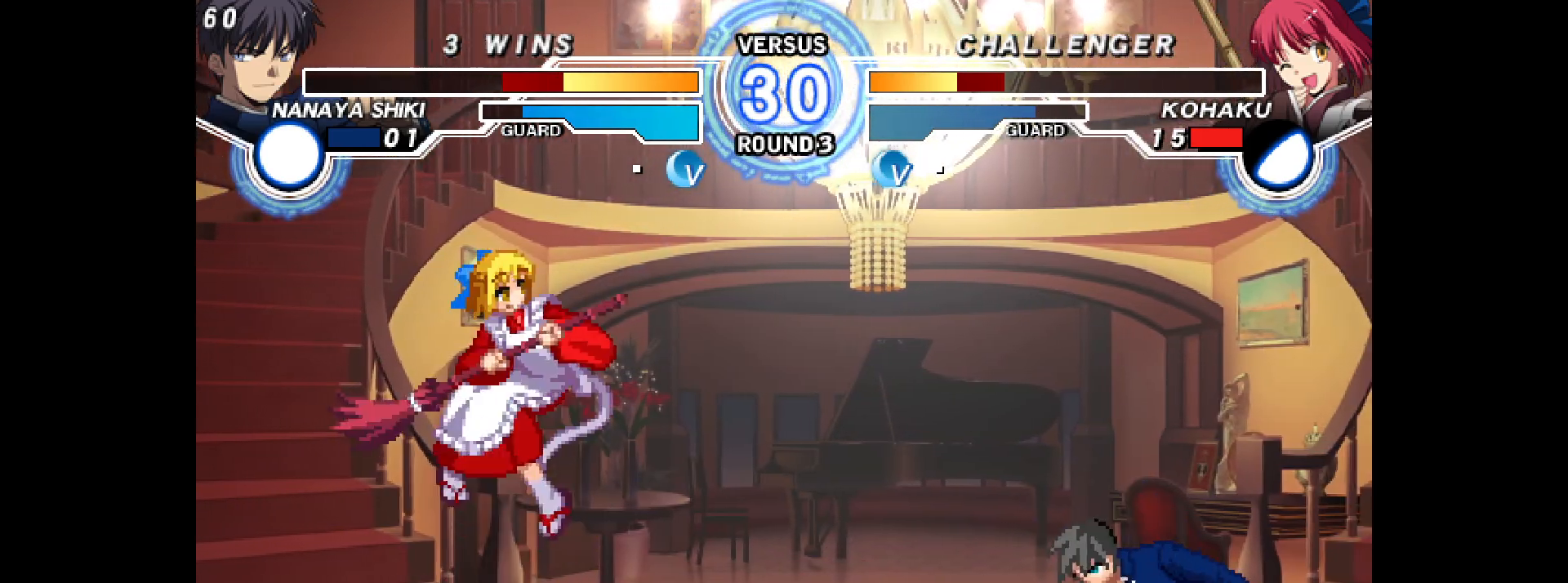
{"buttons": ["DPAD_LEFT"], "events": [[133, "DPAD_LEFT", "down"], [133, "DPAD_RIGHT", "up"], [150, "R2", "down"], [183, "R2", "up"]]}
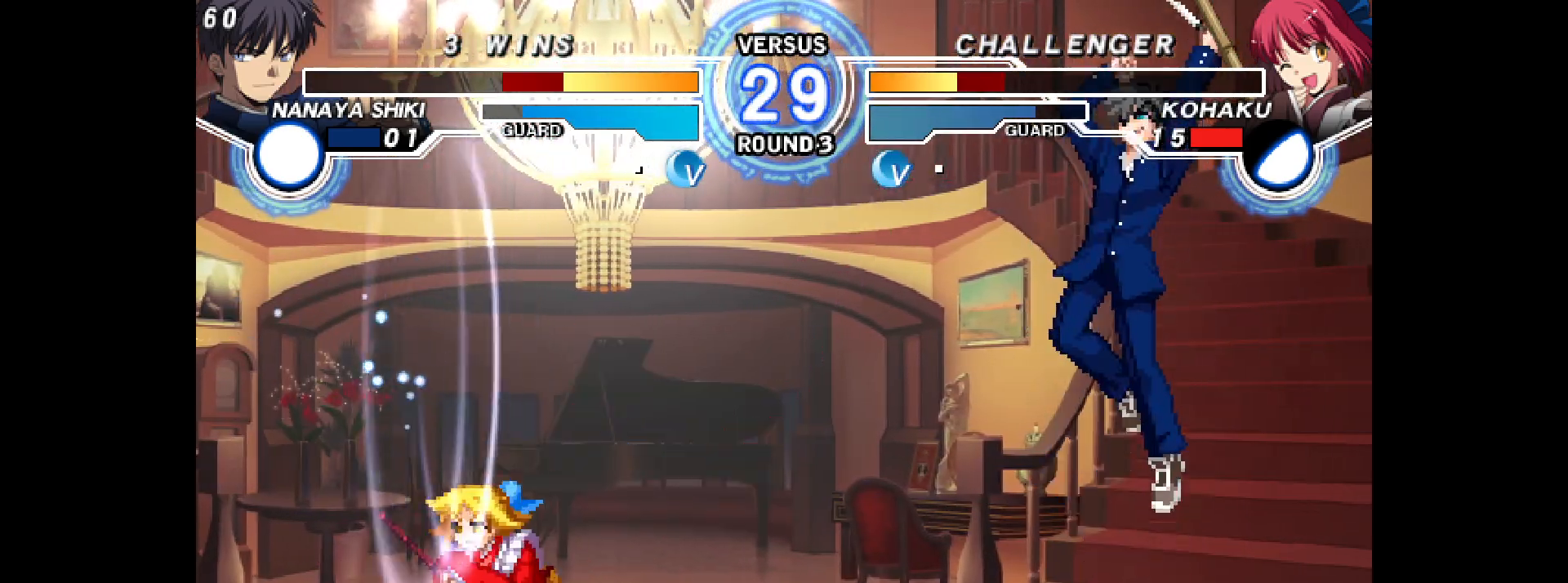
{"buttons": ["DPAD_LEFT"], "events": []}